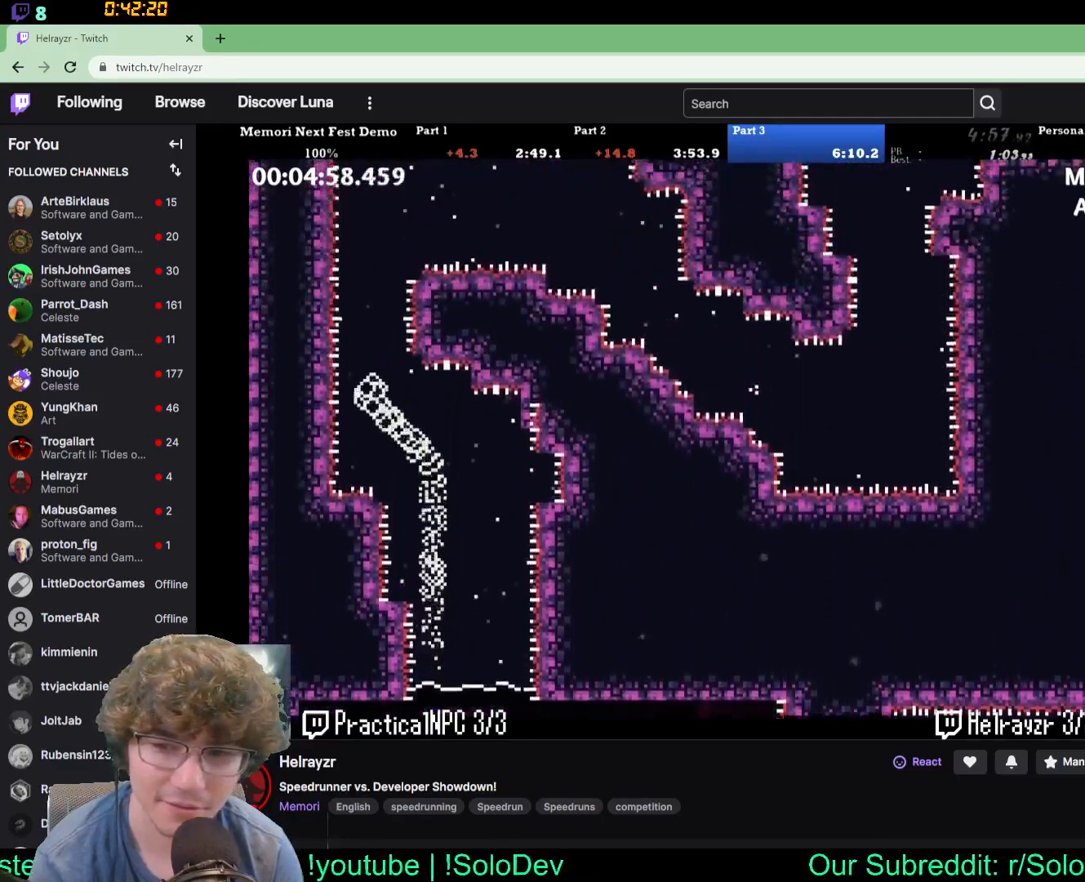
Gameplay with a controller (Xbox layout); each line is a JSON object with the inputs held at the frame after it. "events" lists button and stick changes between this image and that frame as [ms after this image, input, new state], when the widget could be followed in between. Not read: L2 L3 R2 R3 left_stick right_stick.
{"buttons": ["DPAD_UP"], "events": []}
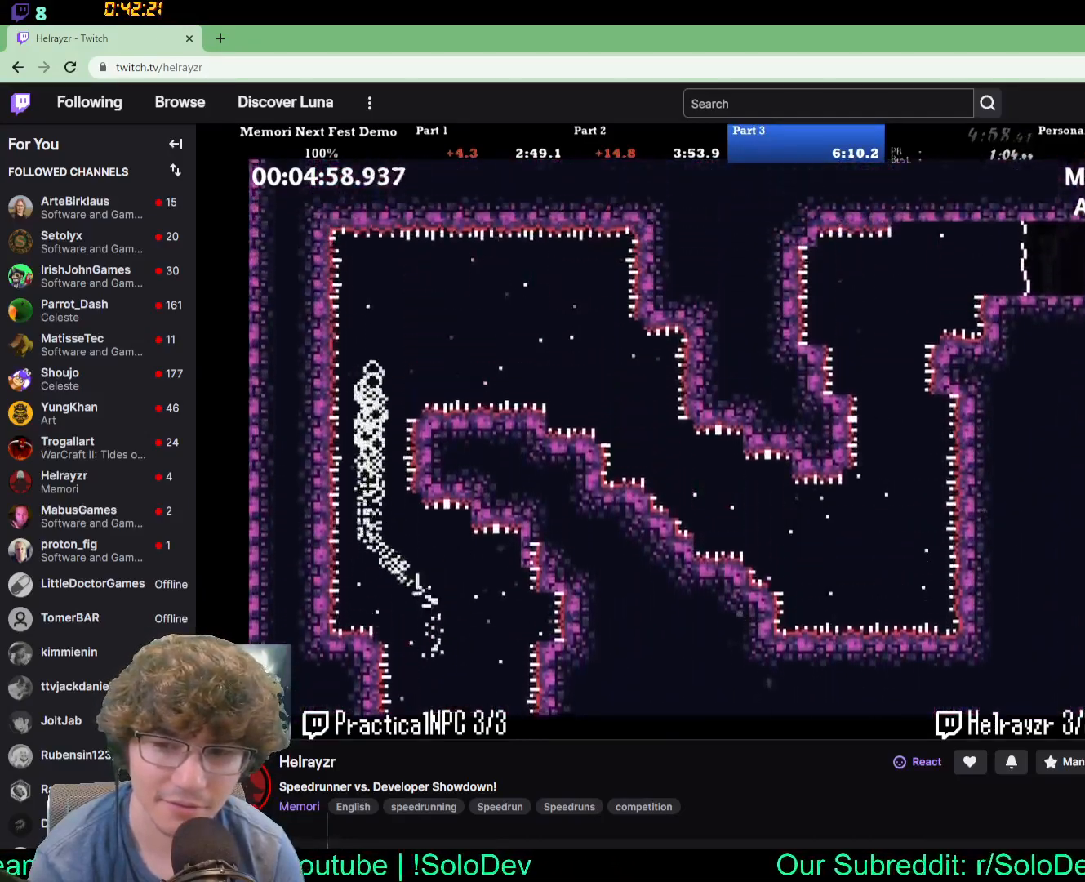
{"buttons": ["DPAD_RIGHT"], "events": [[17, "DPAD_RIGHT", "down"], [100, "DPAD_UP", "up"]]}
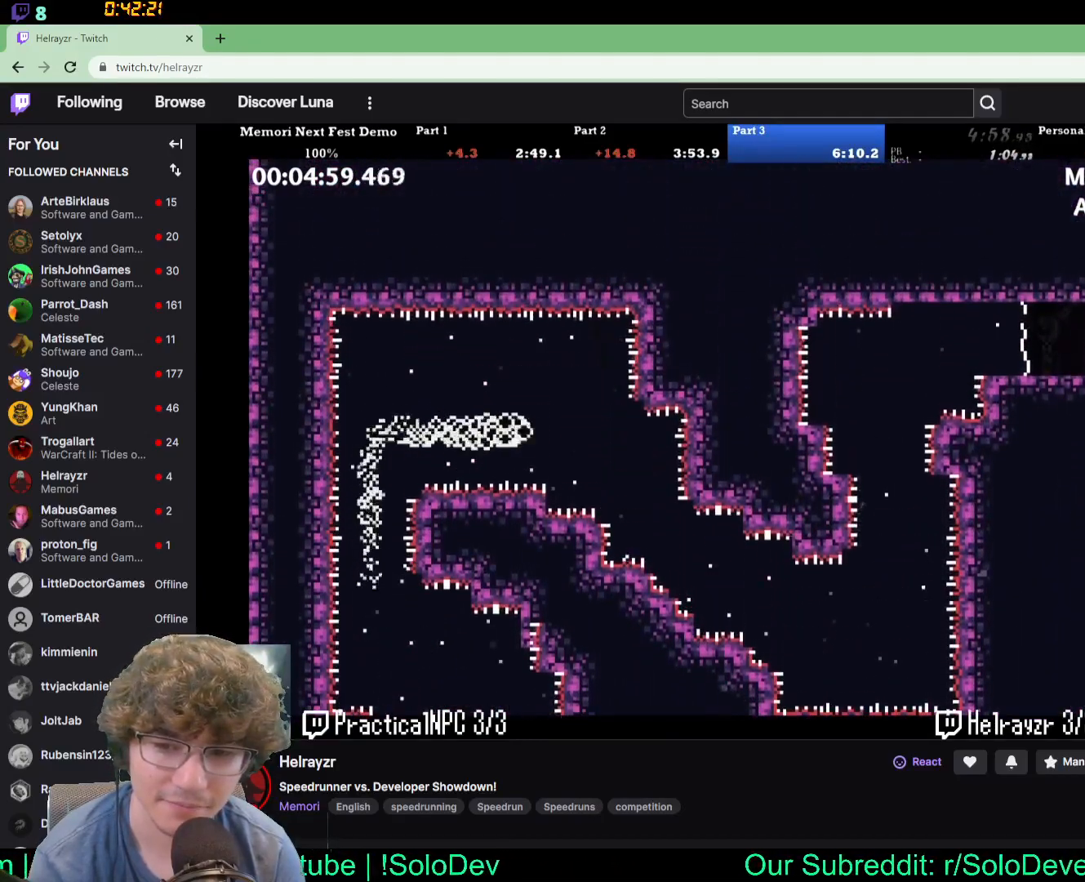
{"buttons": ["DPAD_DOWN", "DPAD_RIGHT"], "events": [[183, "DPAD_DOWN", "down"]]}
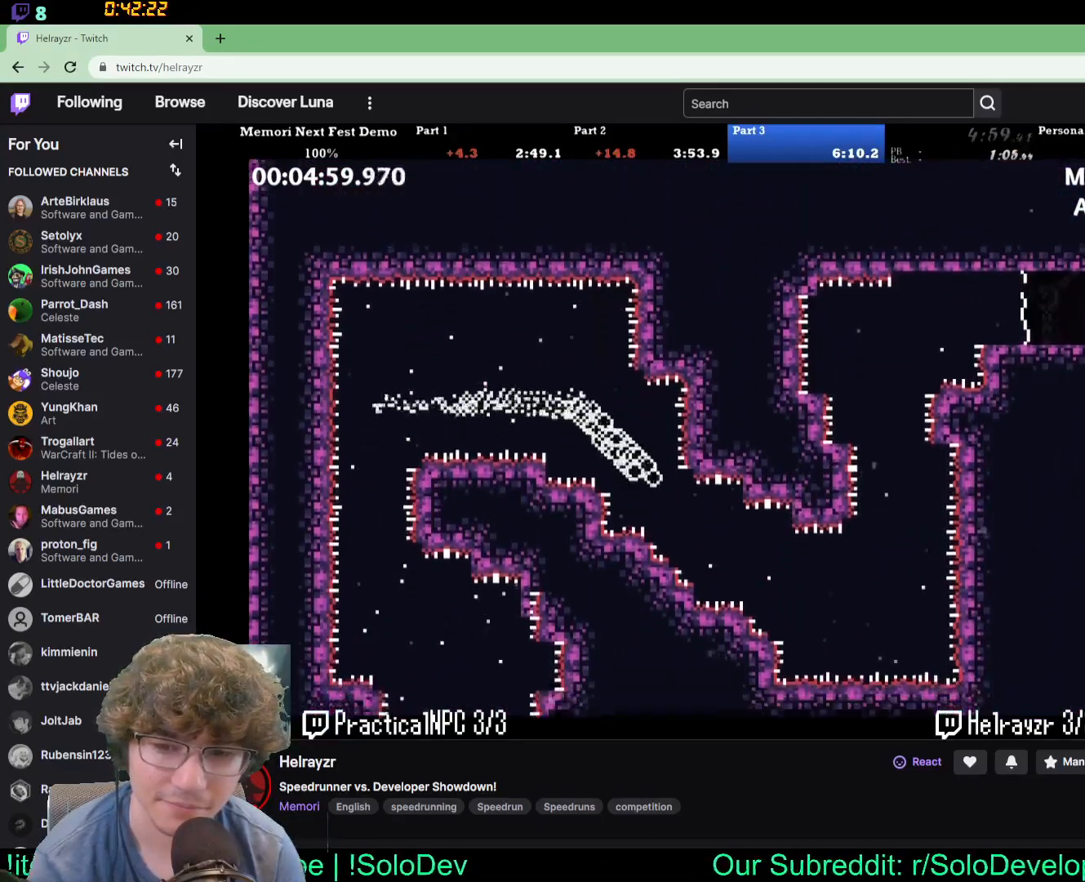
{"buttons": ["DPAD_RIGHT"], "events": [[500, "DPAD_DOWN", "up"]]}
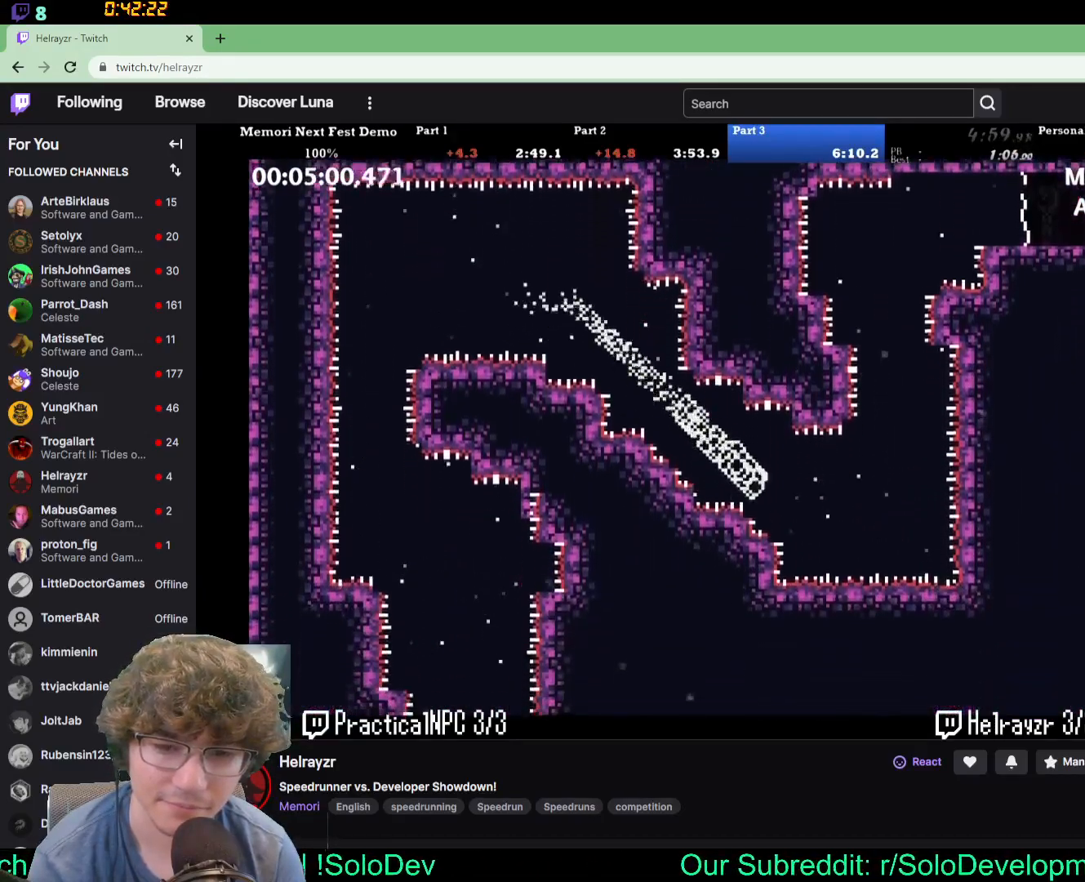
{"buttons": ["DPAD_UP", "DPAD_RIGHT"], "events": [[450, "DPAD_UP", "down"]]}
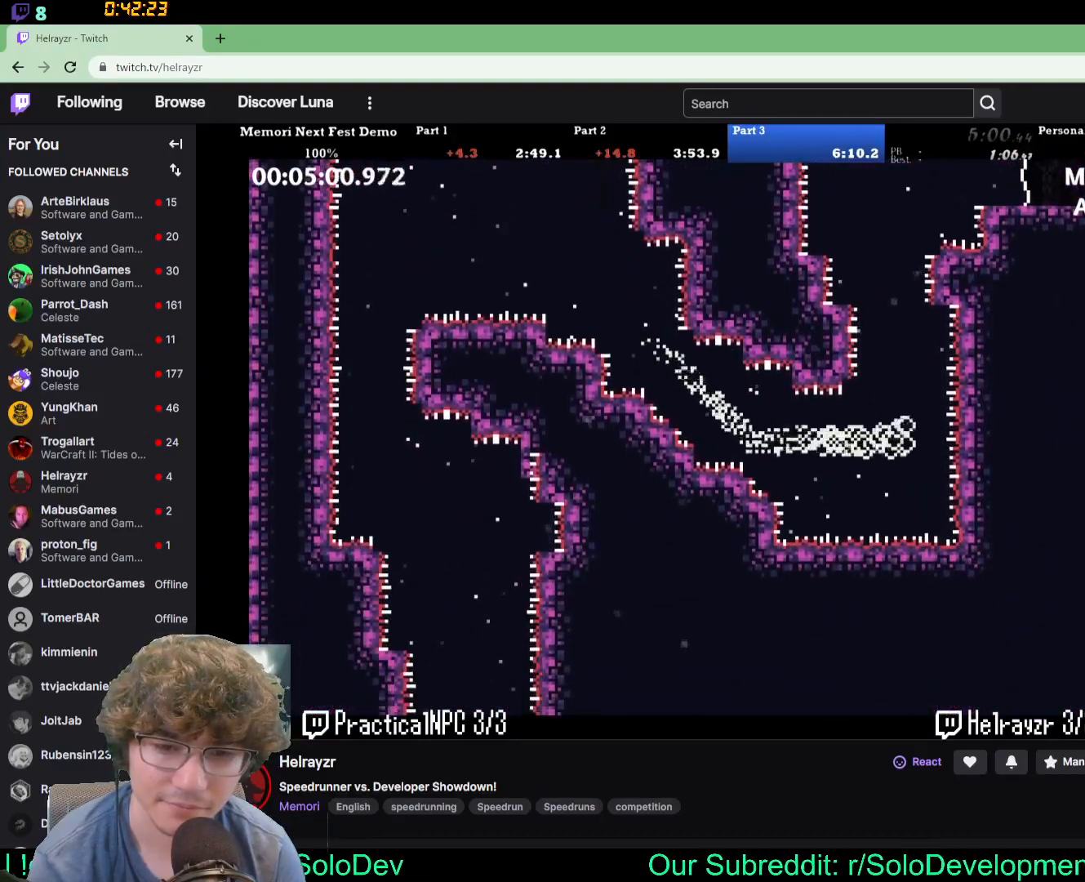
{"buttons": ["DPAD_UP"], "events": [[17, "DPAD_RIGHT", "up"]]}
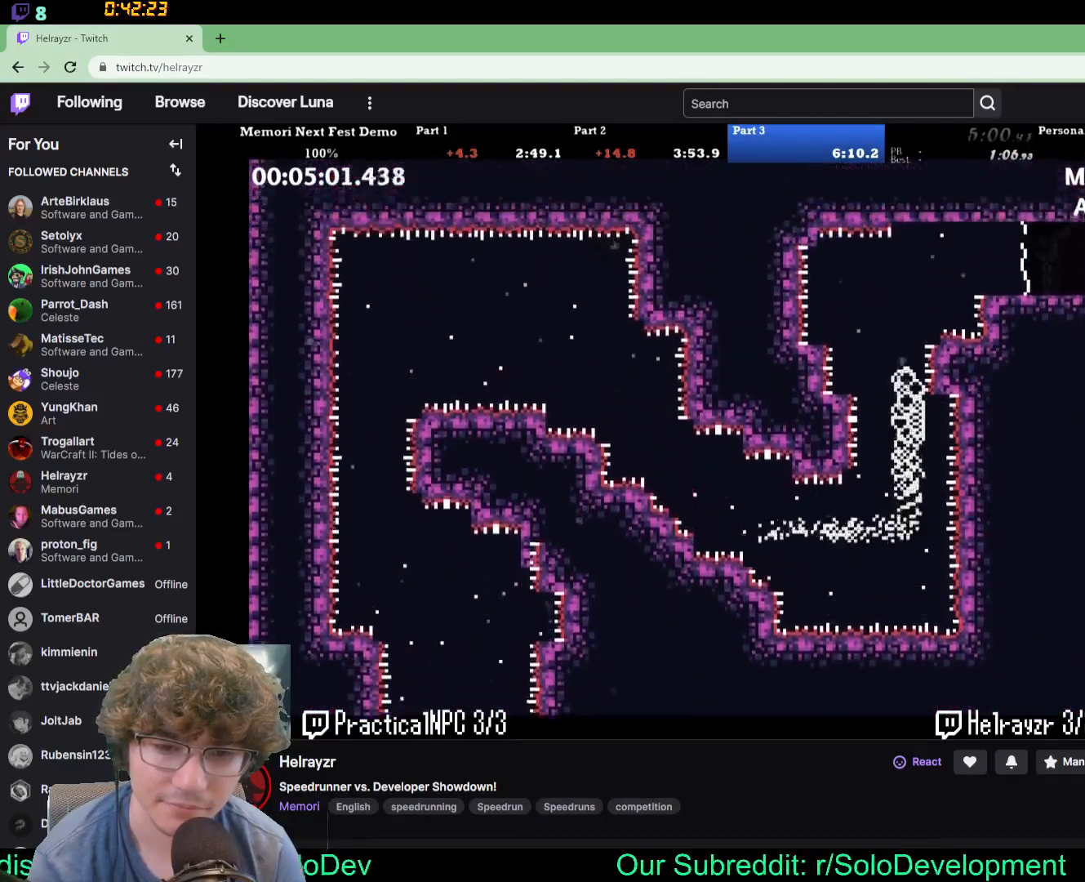
{"buttons": ["DPAD_RIGHT"], "events": [[333, "DPAD_RIGHT", "down"], [467, "DPAD_UP", "up"]]}
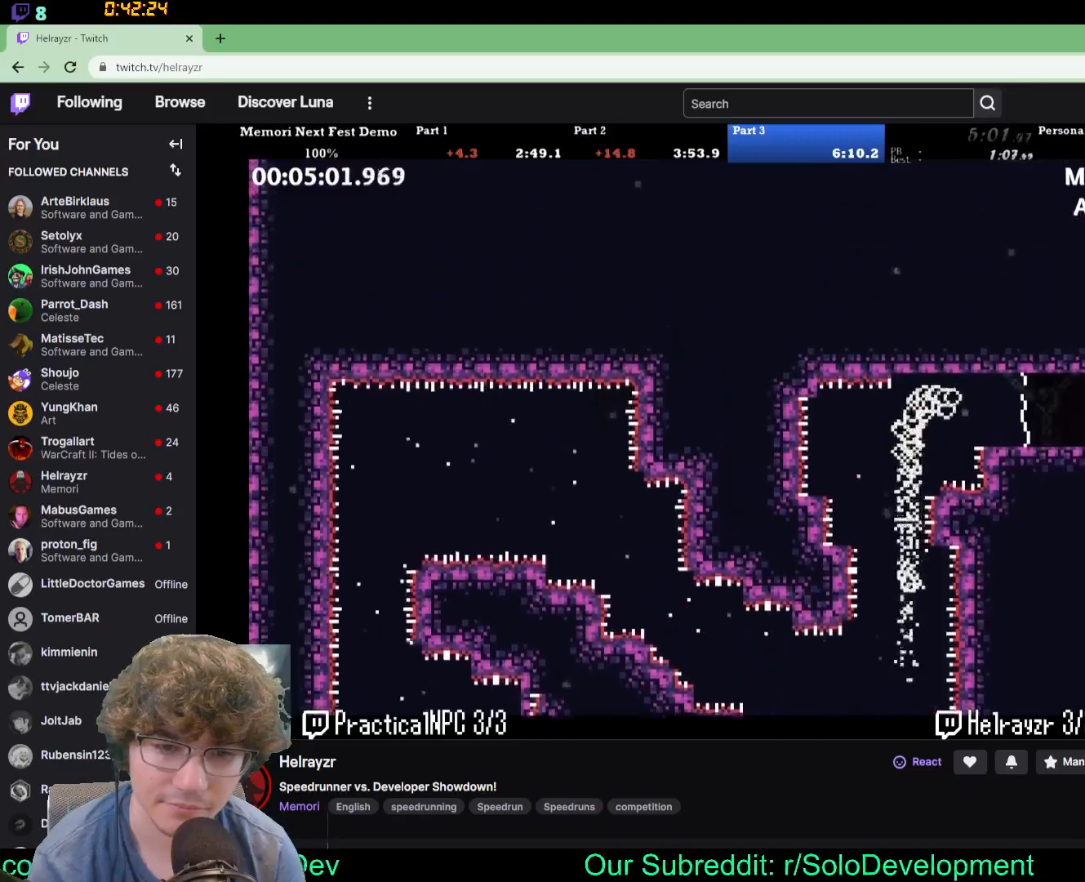
{"buttons": ["DPAD_RIGHT"], "events": [[100, "DPAD_DOWN", "down"], [300, "DPAD_DOWN", "up"]]}
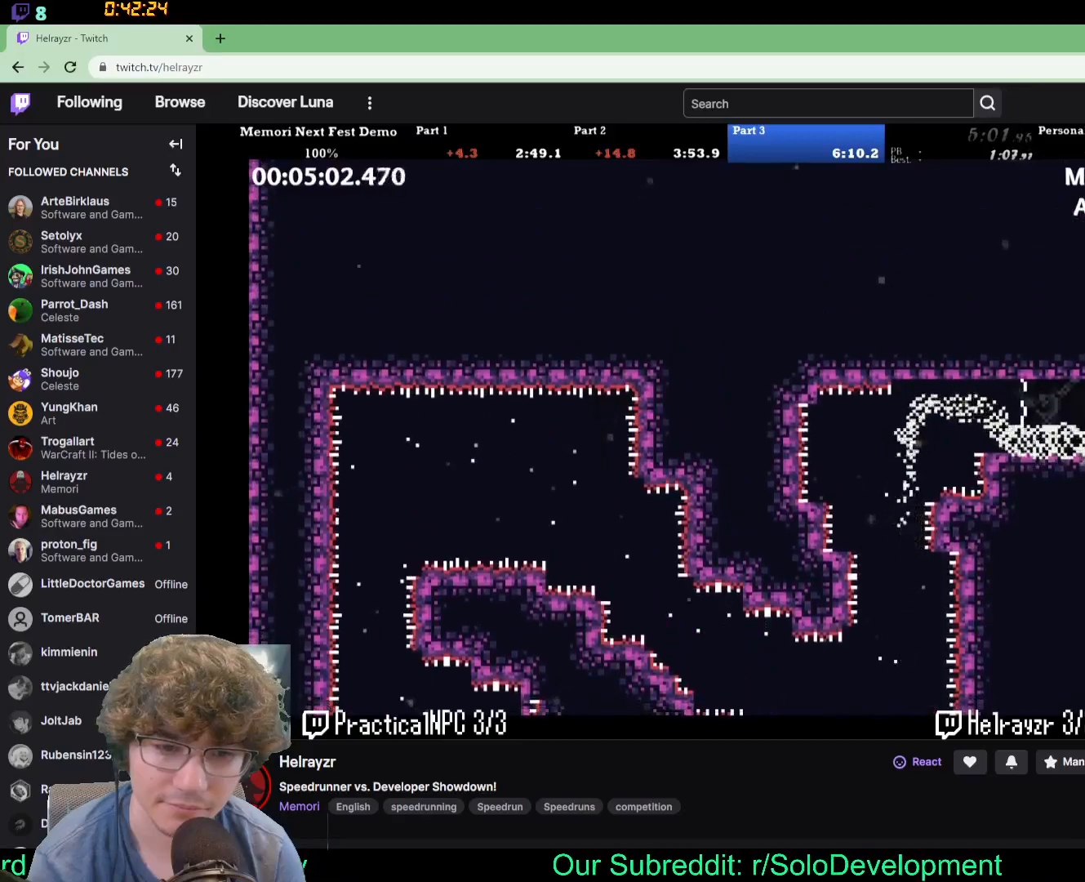
{"buttons": ["DPAD_RIGHT"], "events": []}
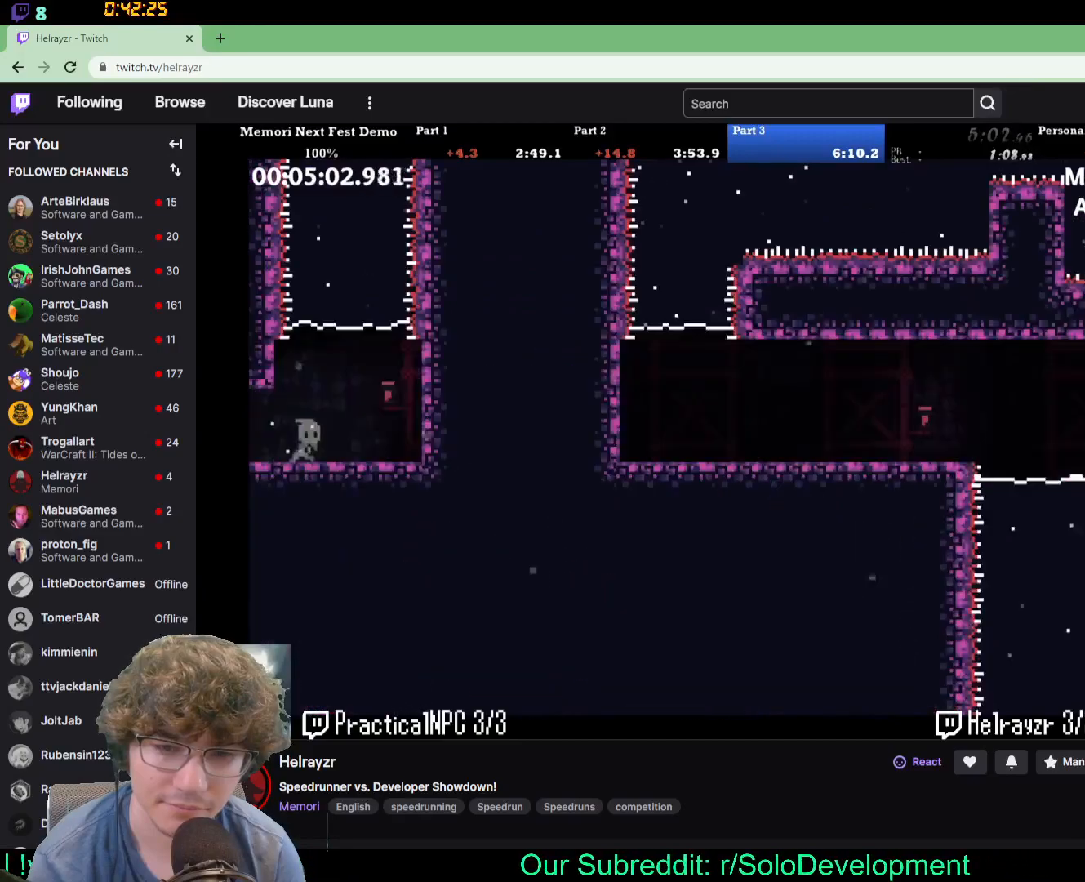
{"buttons": [], "events": [[17, "DPAD_RIGHT", "up"], [83, "DPAD_UP", "down"], [100, "DPAD_RIGHT", "down"], [167, "DPAD_RIGHT", "up"], [417, "DPAD_UP", "up"]]}
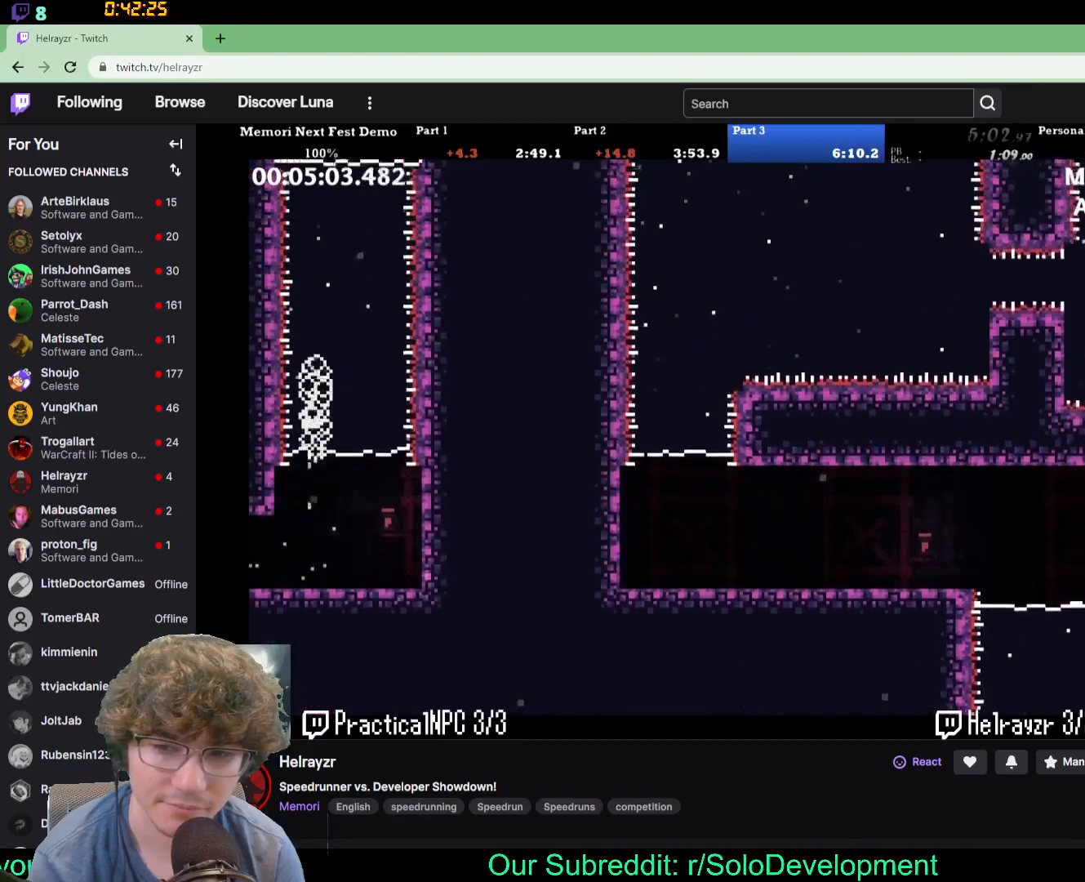
{"buttons": ["DPAD_UP"], "events": [[267, "DPAD_UP", "down"]]}
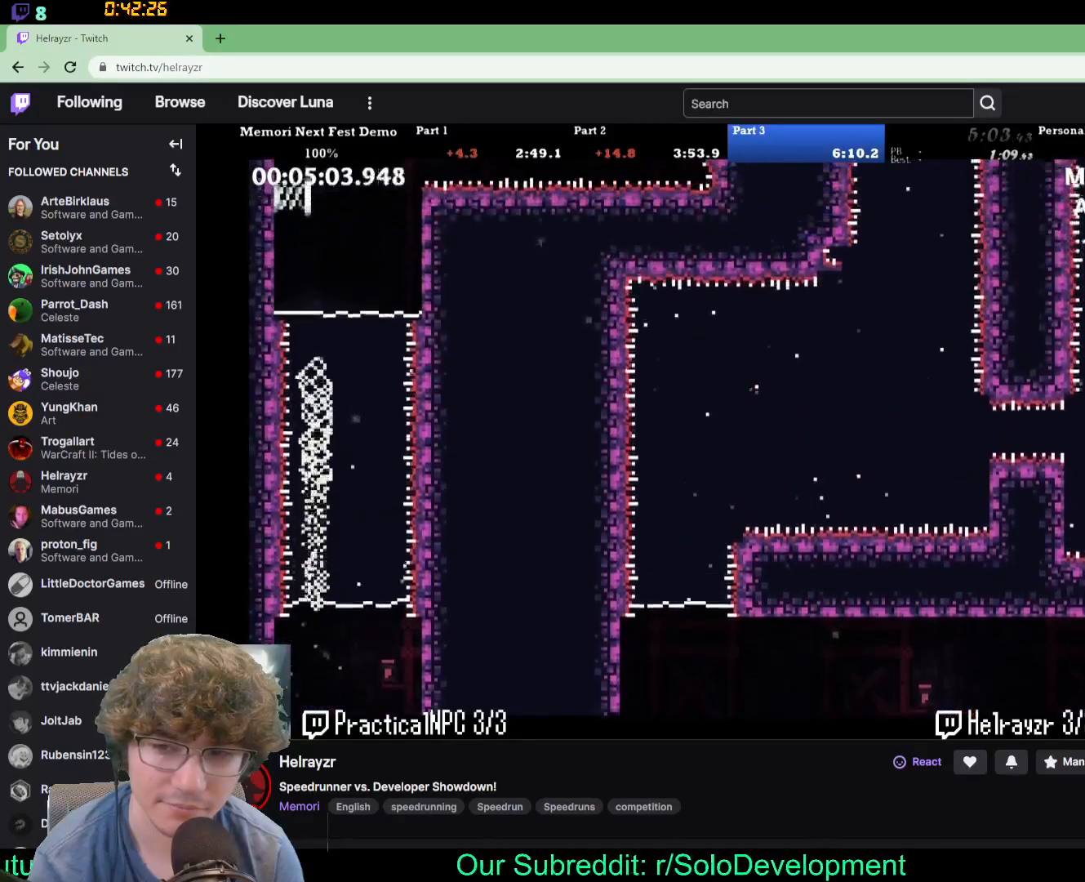
{"buttons": ["DPAD_UP"], "events": []}
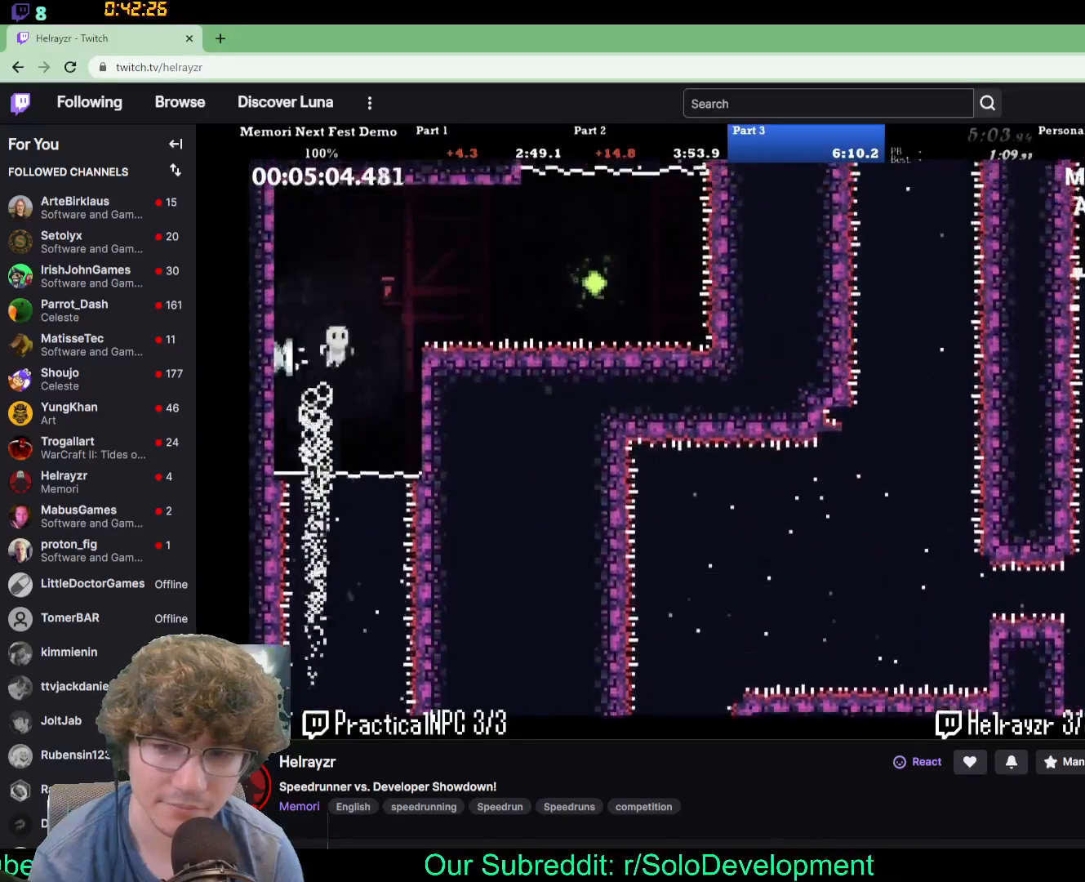
{"buttons": ["DPAD_UP", "DPAD_RIGHT"], "events": [[83, "DPAD_RIGHT", "down"]]}
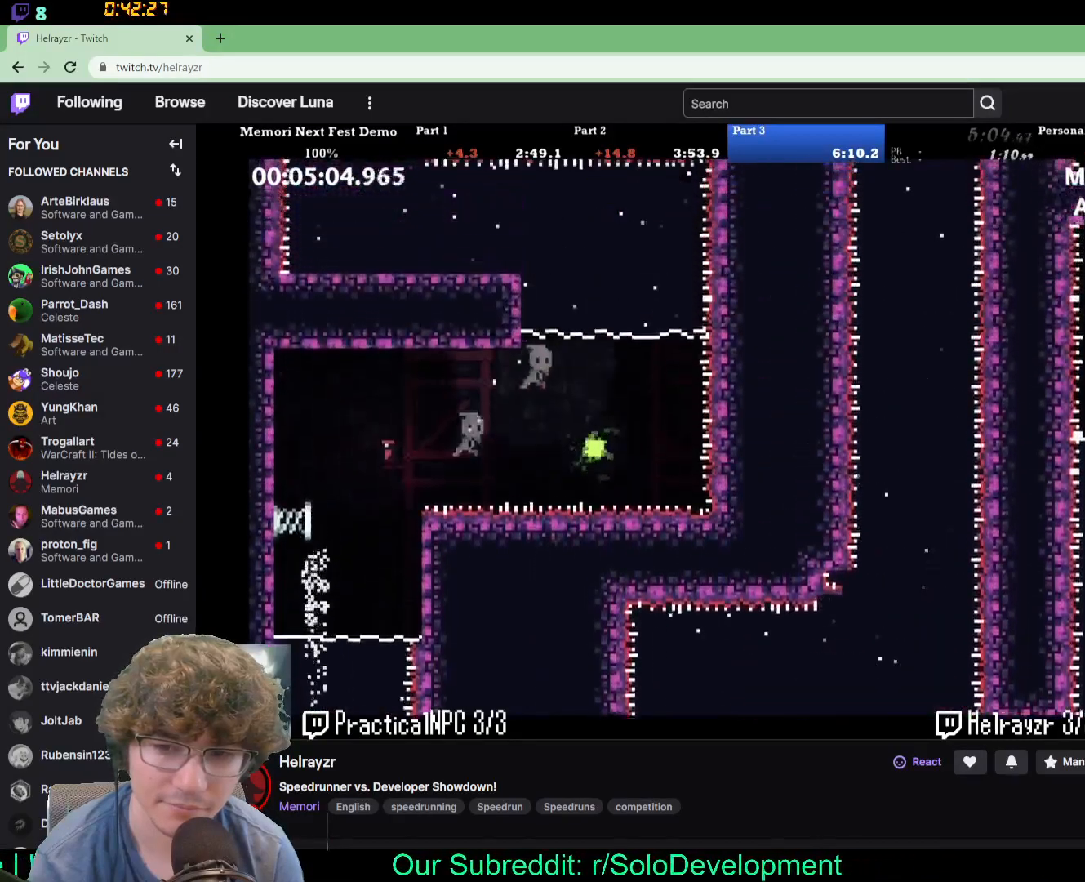
{"buttons": ["DPAD_UP", "DPAD_LEFT"], "events": [[333, "DPAD_RIGHT", "up"], [400, "DPAD_LEFT", "down"]]}
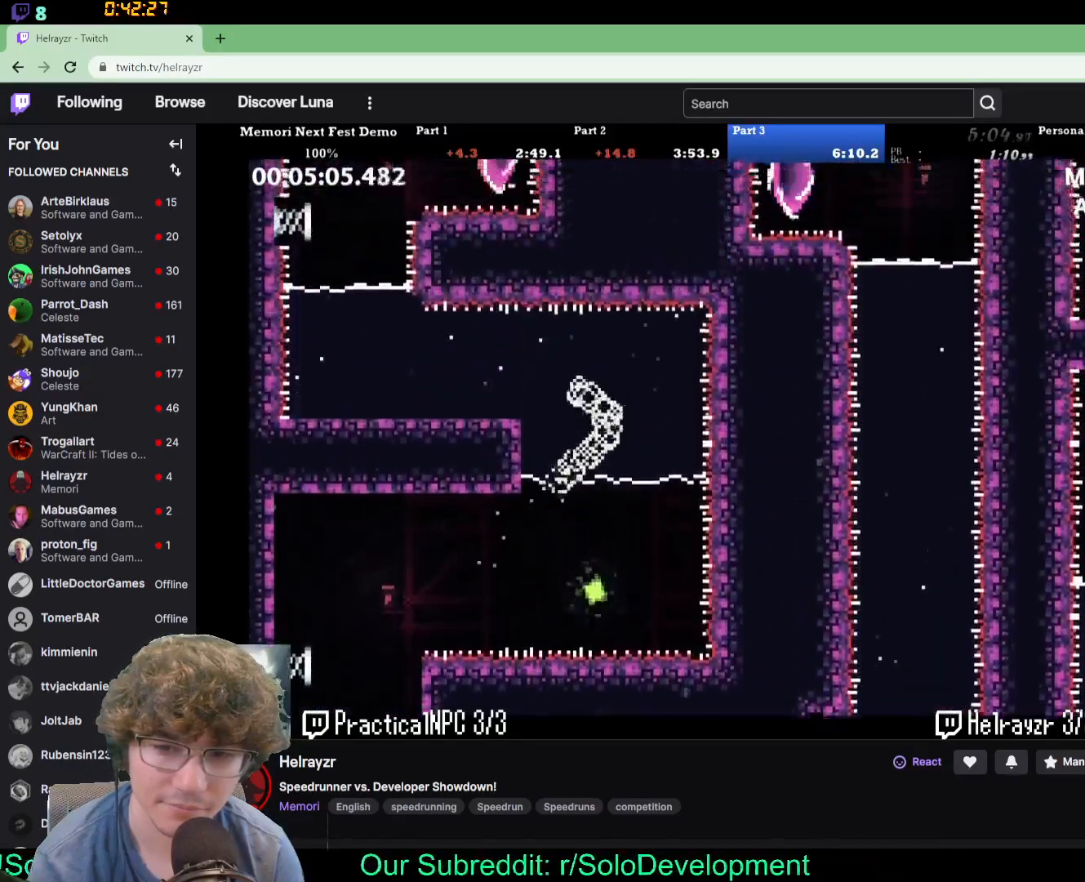
{"buttons": ["DPAD_LEFT"], "events": [[117, "DPAD_UP", "up"], [283, "DPAD_DOWN", "down"], [350, "DPAD_DOWN", "up"]]}
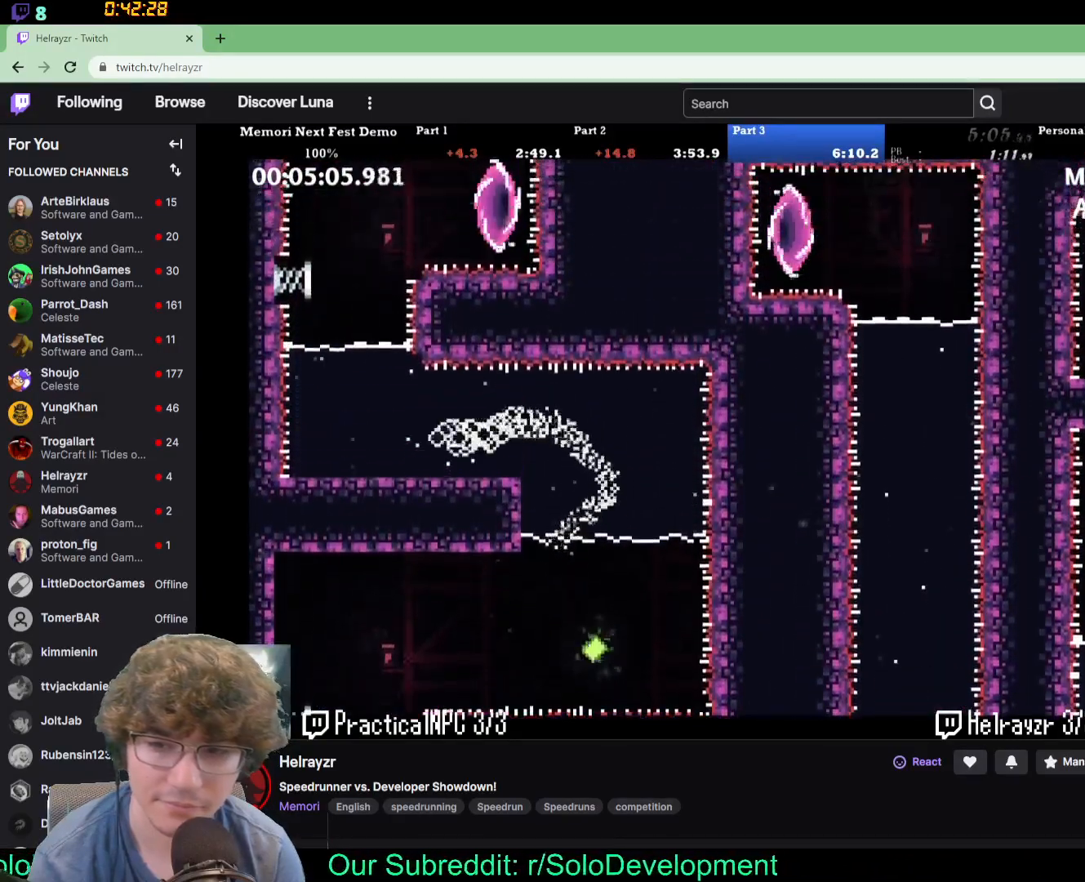
{"buttons": ["DPAD_UP"], "events": [[167, "DPAD_UP", "down"], [283, "DPAD_LEFT", "up"]]}
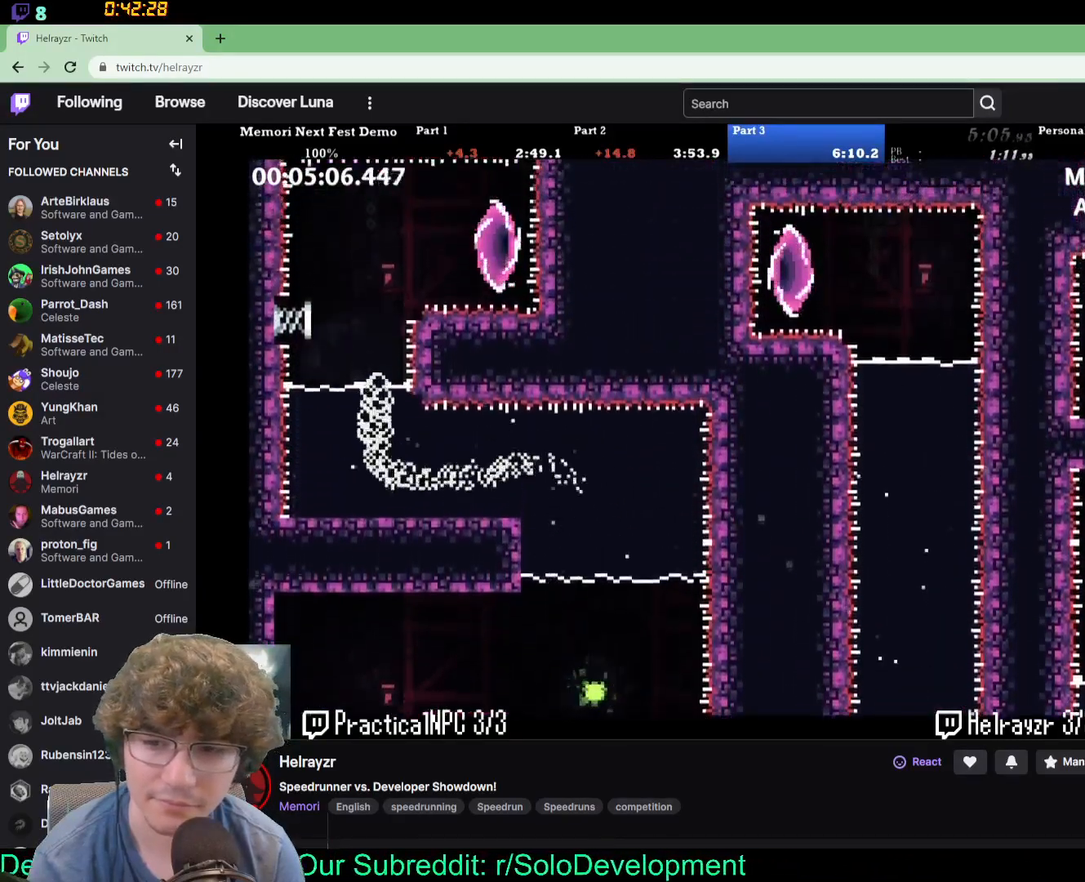
{"buttons": ["DPAD_RIGHT"], "events": [[50, "DPAD_LEFT", "down"], [383, "DPAD_LEFT", "up"], [450, "DPAD_RIGHT", "down"], [500, "DPAD_UP", "up"]]}
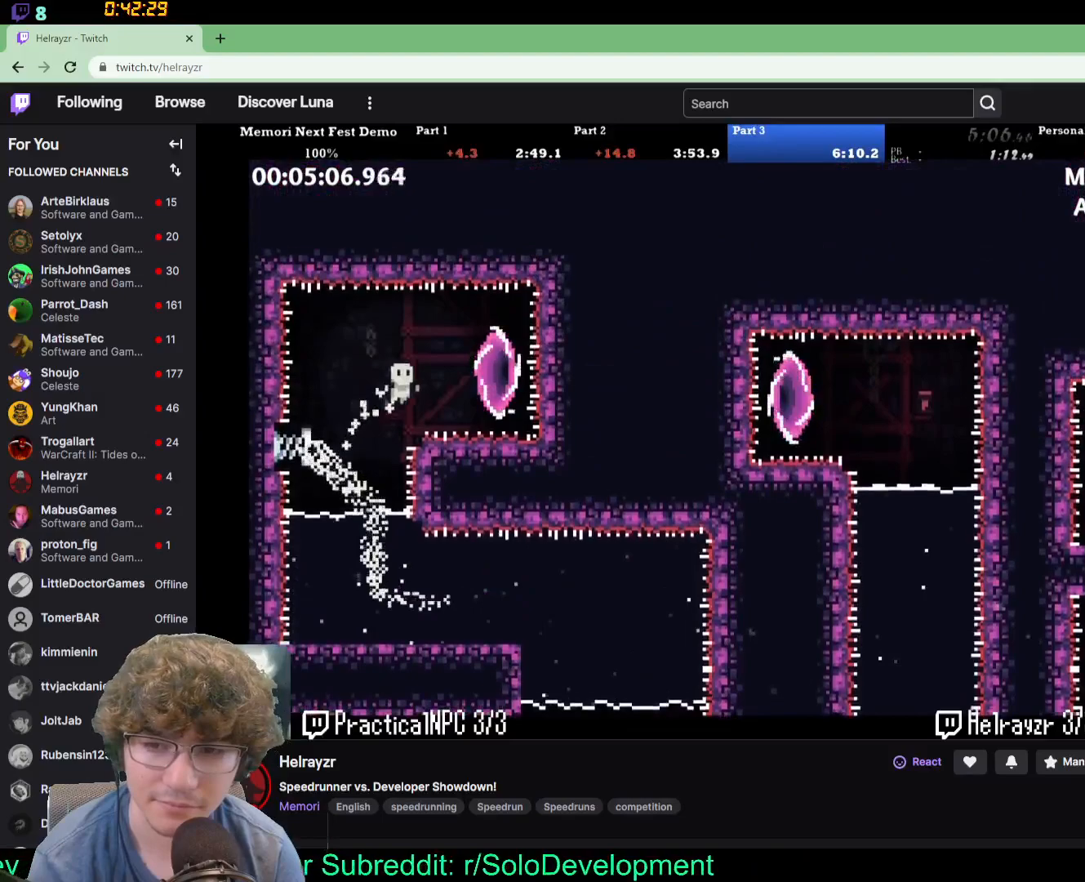
{"buttons": [], "events": [[33, "DPAD_UP", "down"], [150, "DPAD_UP", "up"], [317, "DPAD_DOWN", "down"], [483, "DPAD_DOWN", "up"], [500, "DPAD_RIGHT", "up"]]}
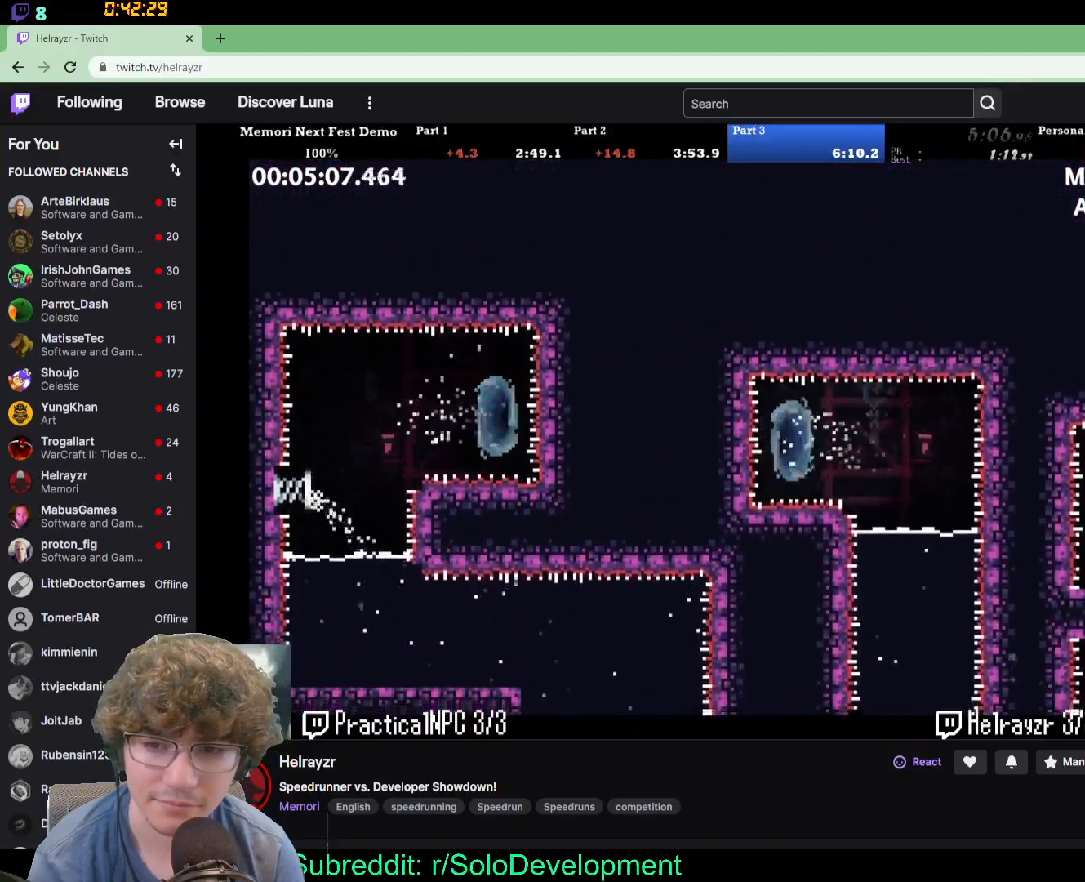
{"buttons": [], "events": []}
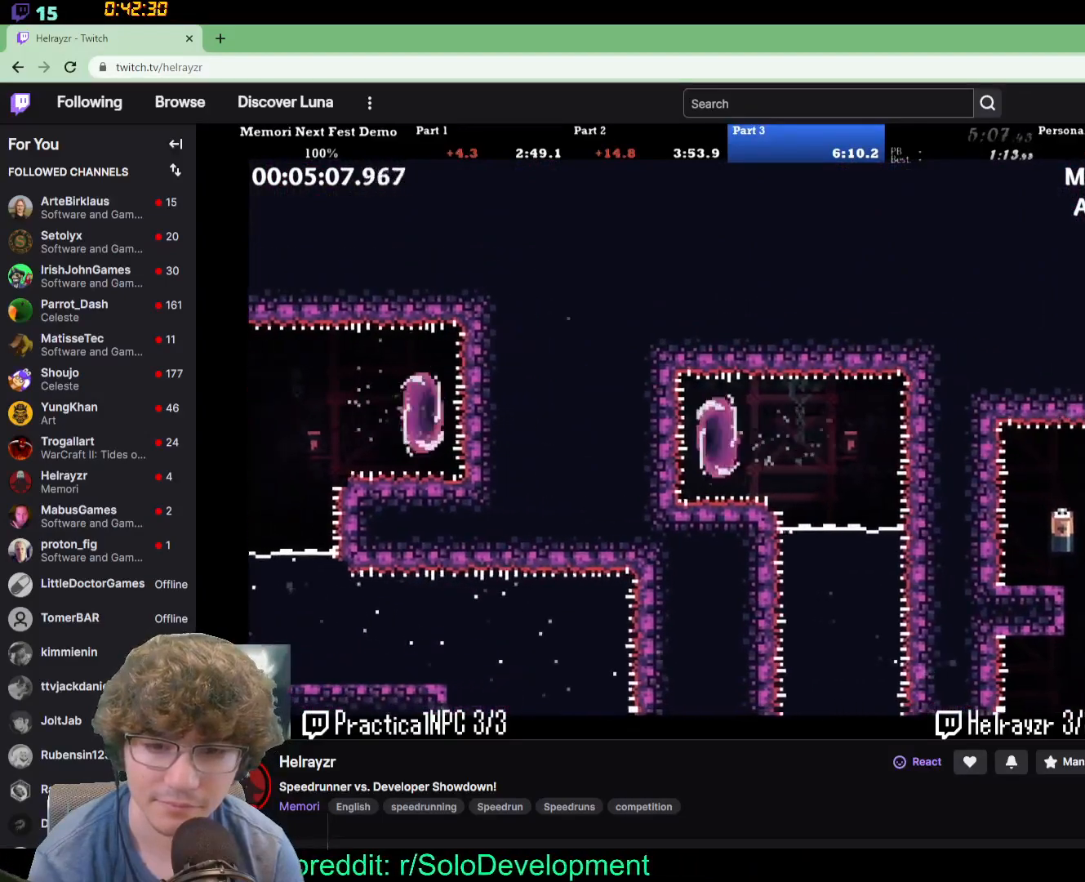
{"buttons": ["DPAD_DOWN"], "events": [[67, "DPAD_DOWN", "down"]]}
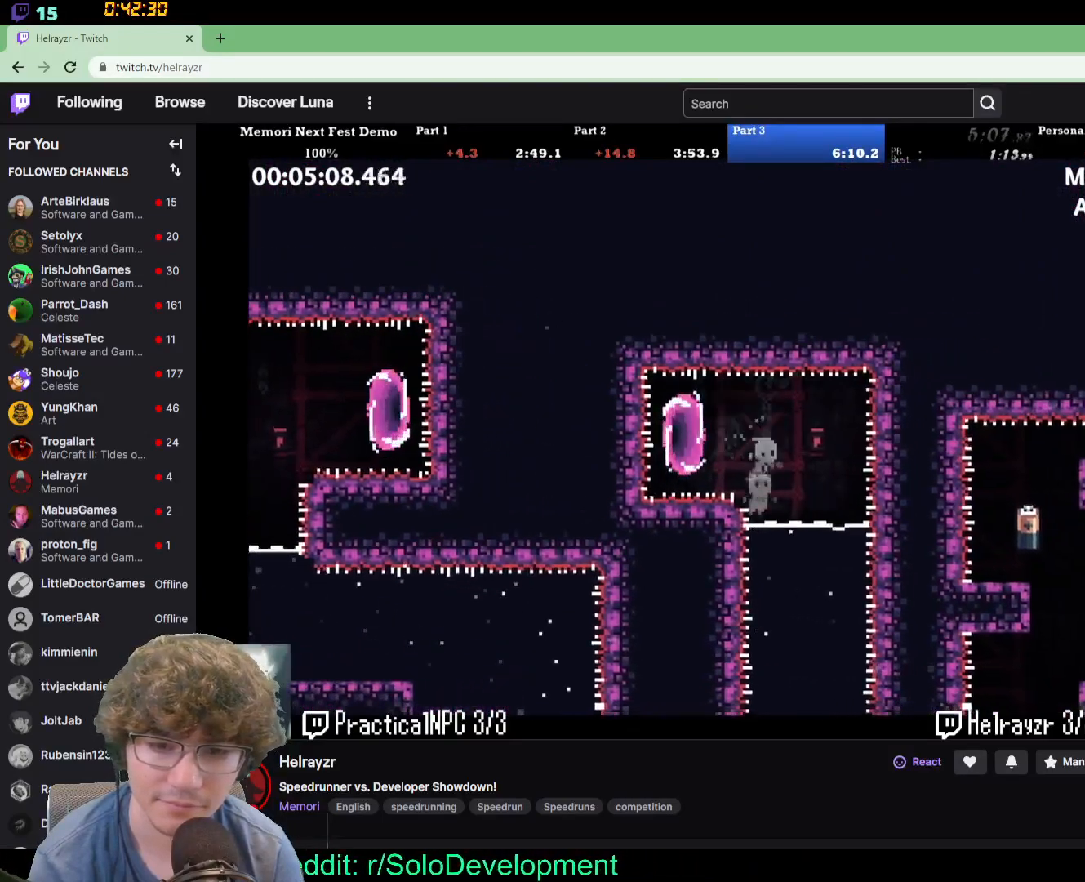
{"buttons": [], "events": [[367, "DPAD_DOWN", "up"]]}
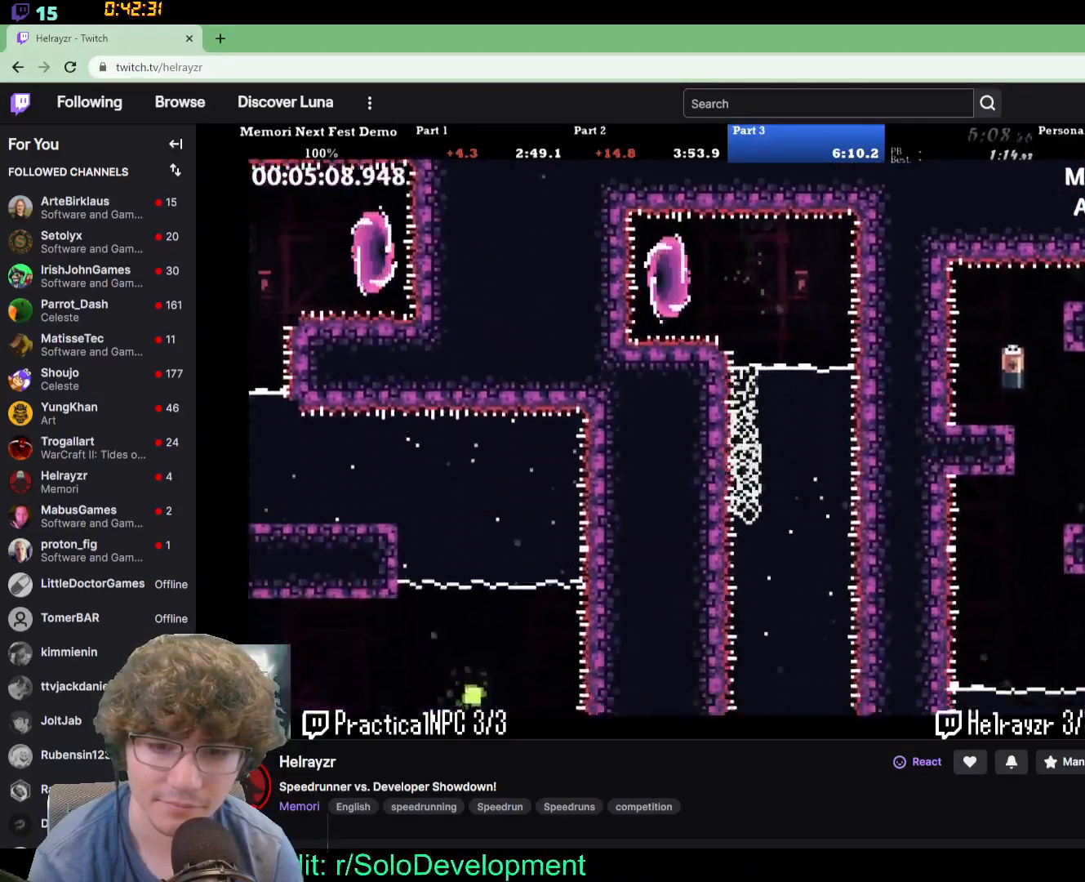
{"buttons": [], "events": []}
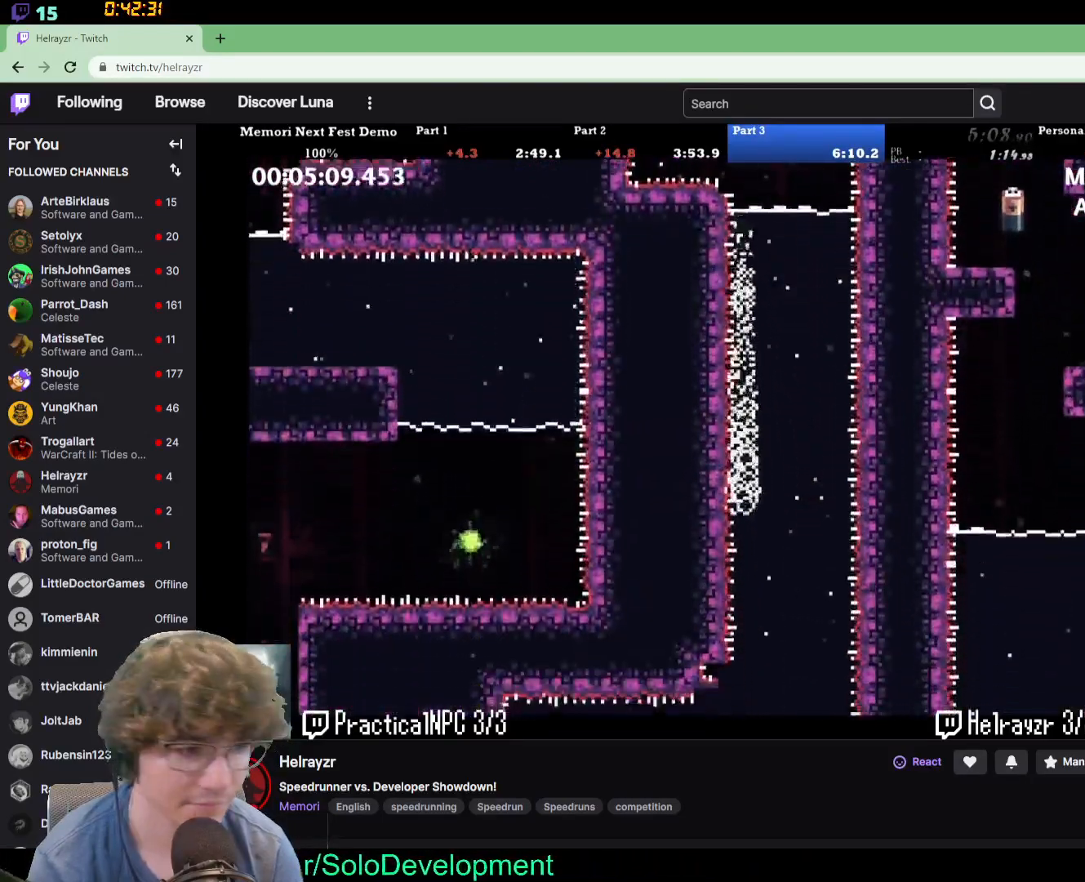
{"buttons": [], "events": []}
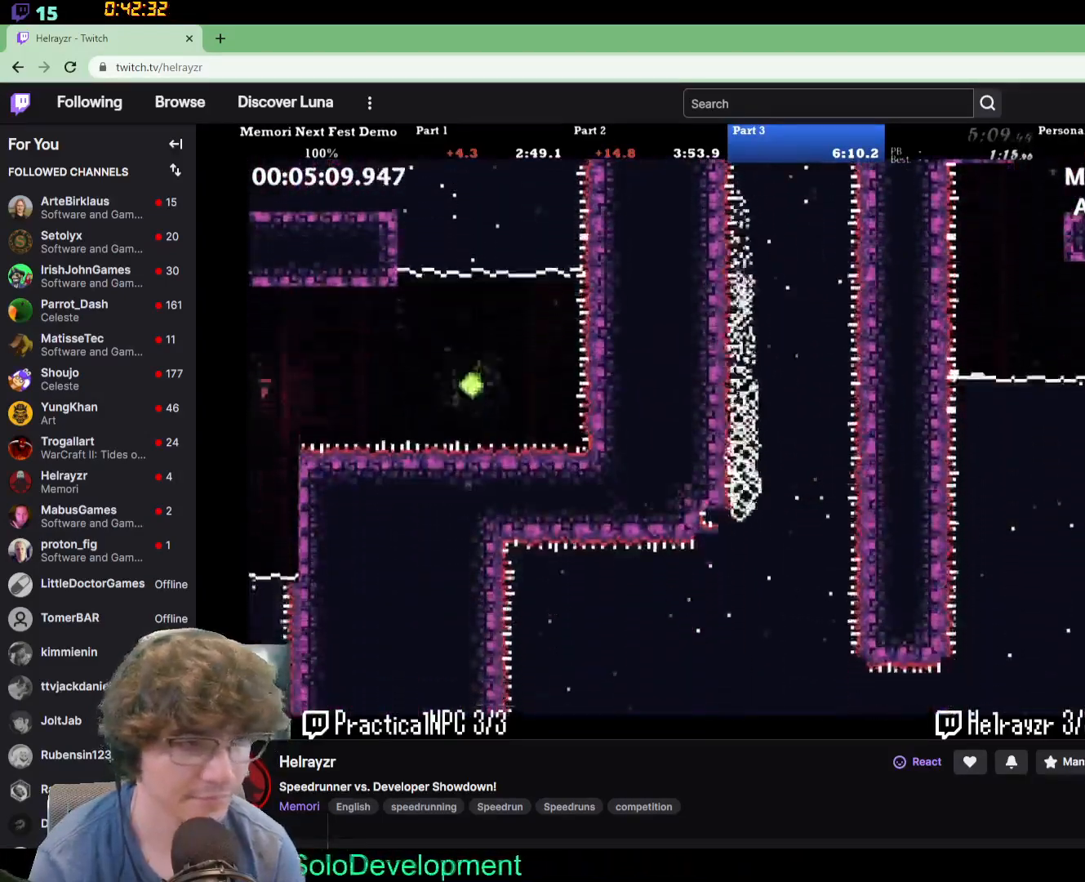
{"buttons": [], "events": []}
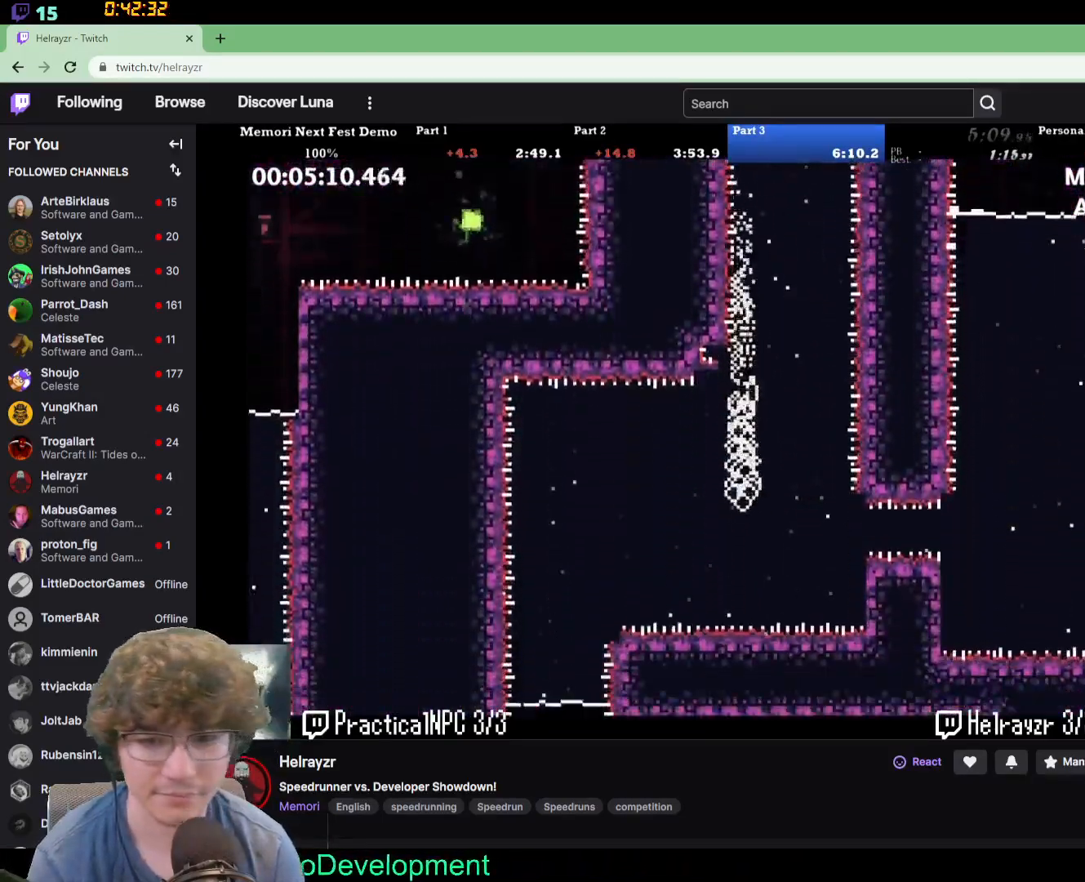
{"buttons": [], "events": [[133, "DPAD_RIGHT", "down"], [200, "DPAD_UP", "down"], [267, "DPAD_UP", "up"], [383, "DPAD_RIGHT", "up"]]}
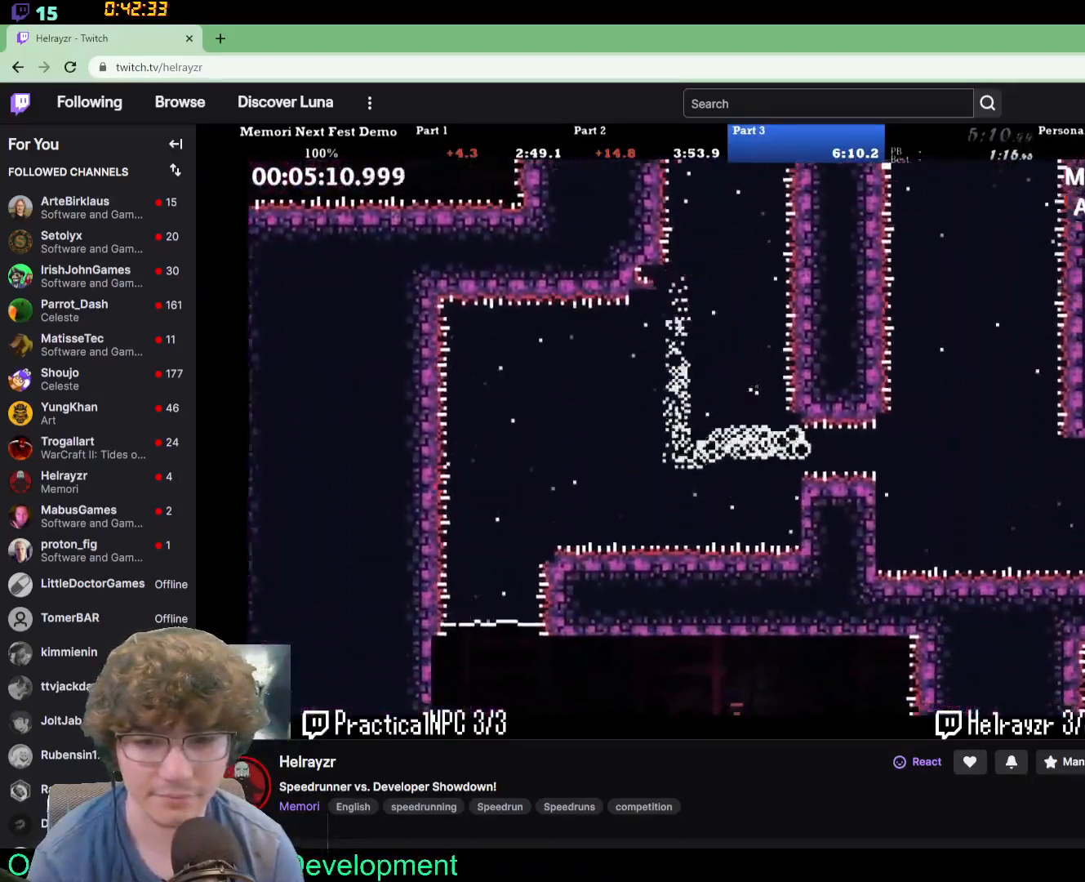
{"buttons": [], "events": []}
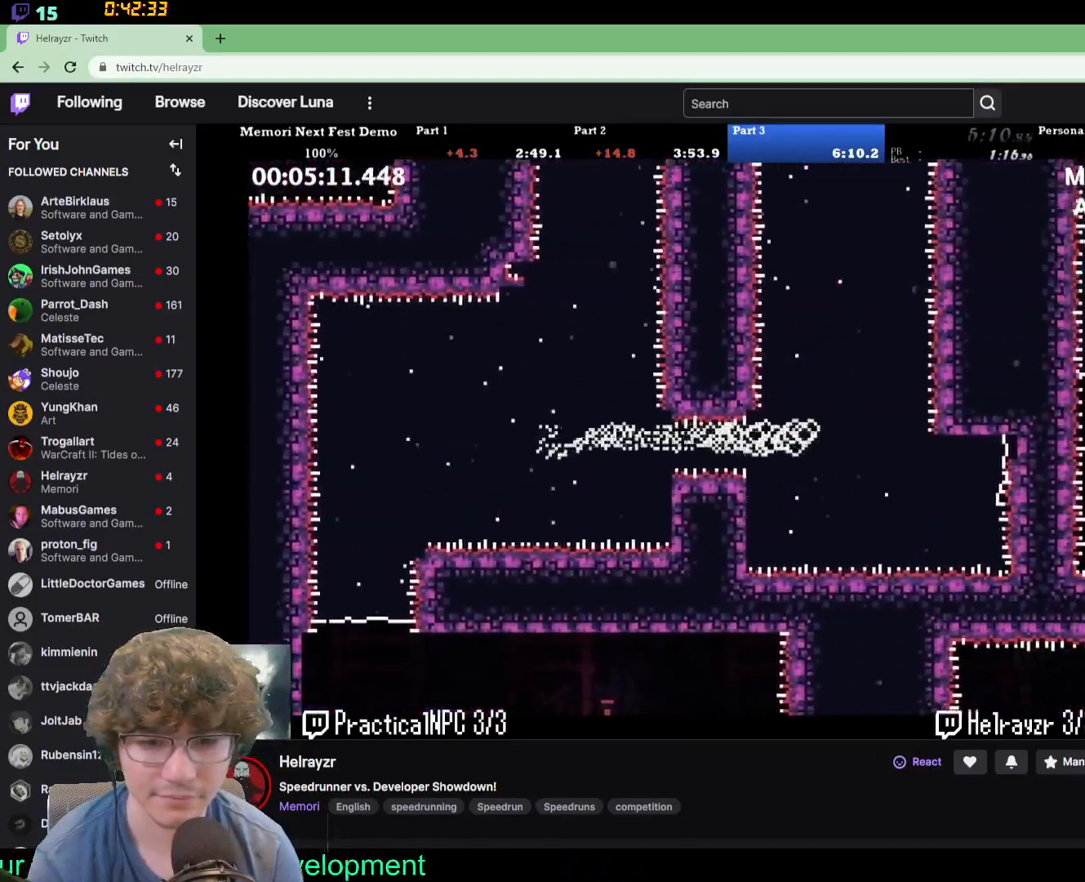
{"buttons": ["DPAD_UP"], "events": [[200, "DPAD_UP", "down"]]}
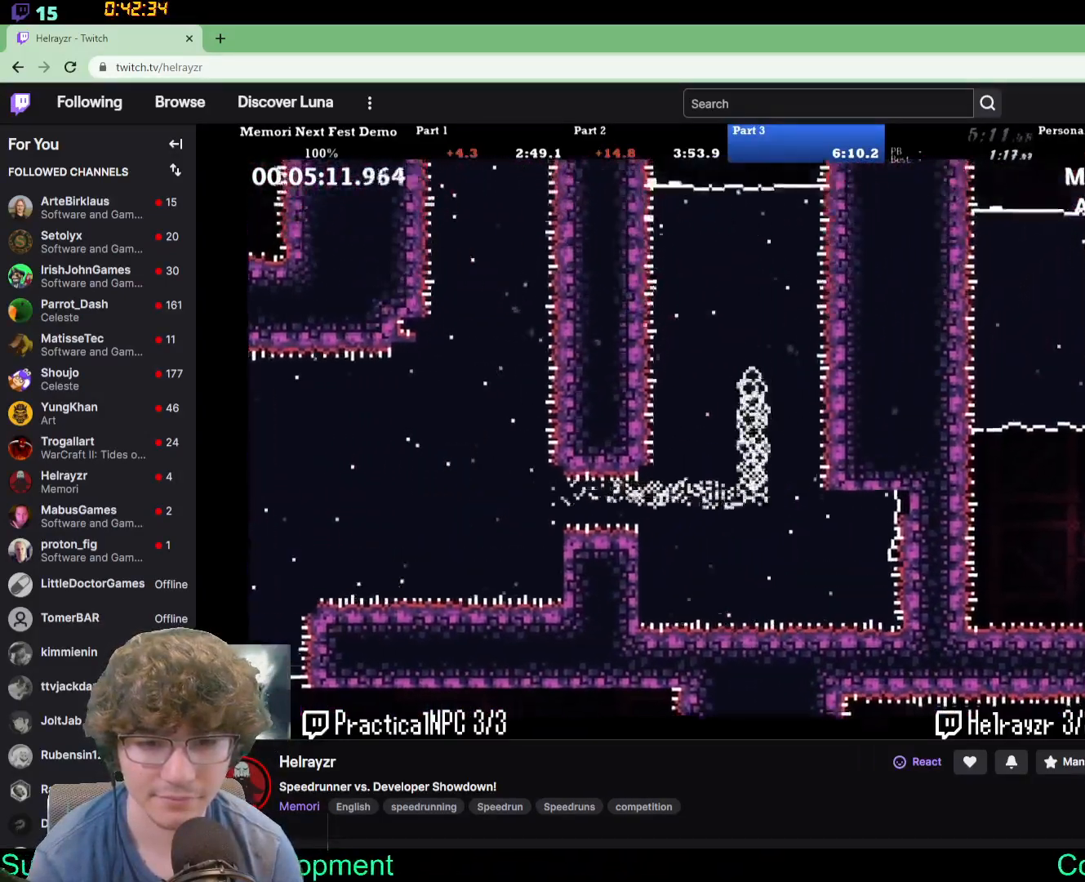
{"buttons": [], "events": [[133, "DPAD_UP", "up"]]}
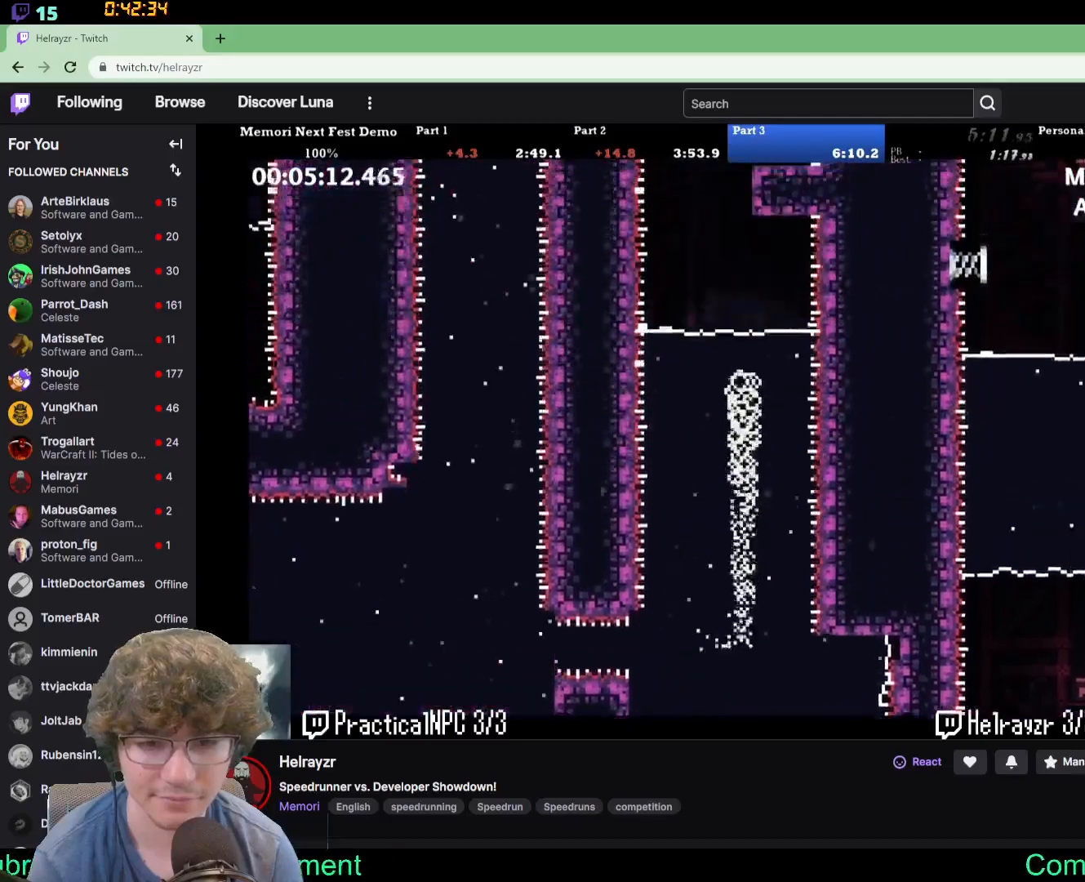
{"buttons": ["DPAD_UP"], "events": [[17, "DPAD_UP", "down"]]}